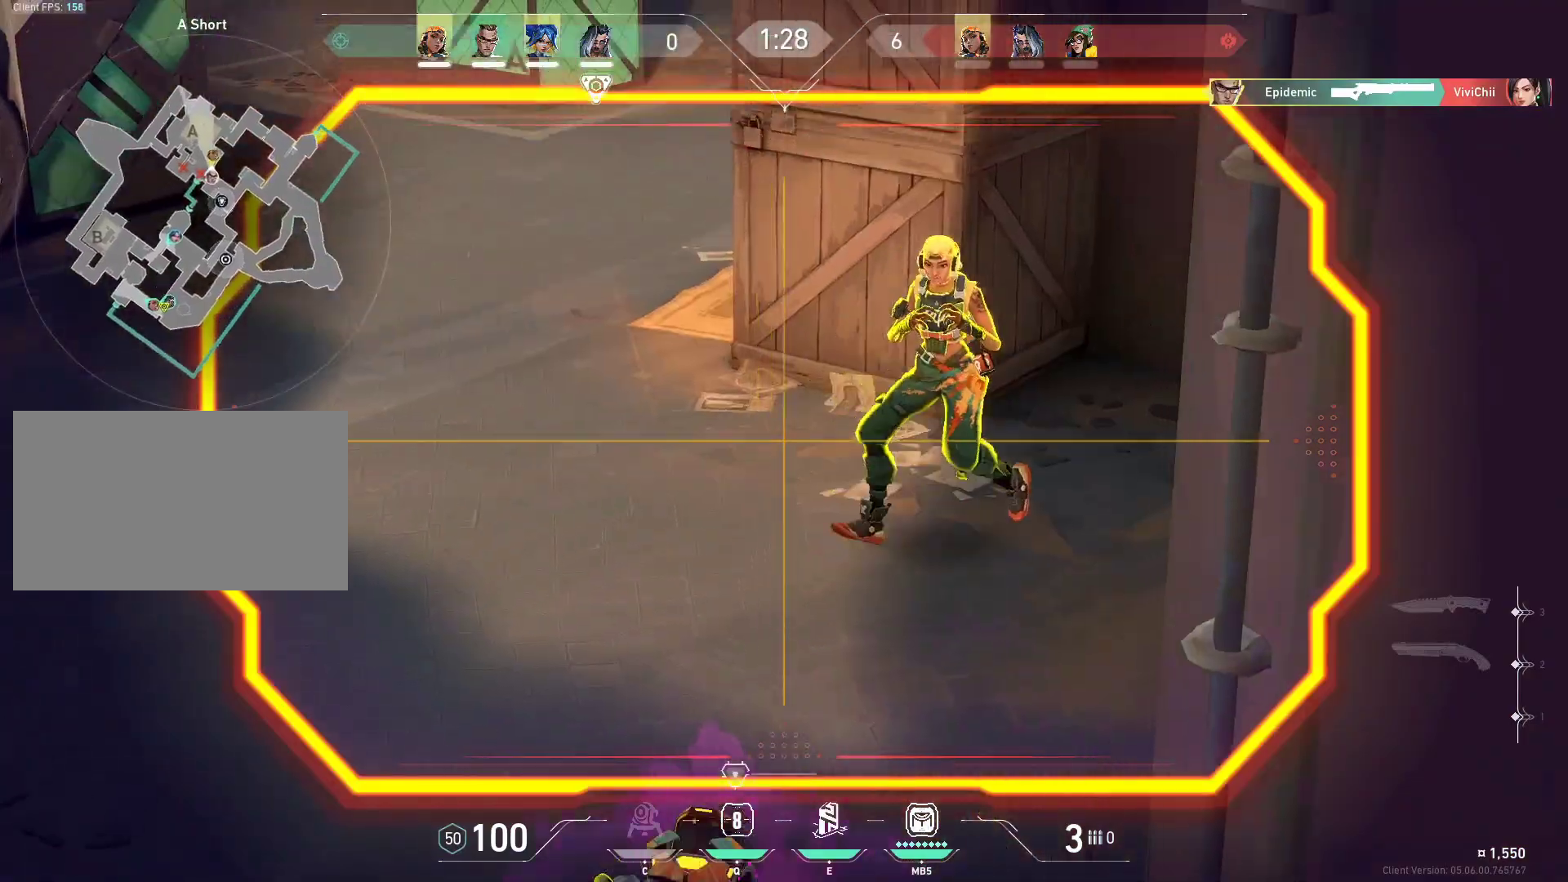
Gameplay with keyboard and mouse; each line is a JSON object with the keys and mouse buttons held at the frame after it. "events" lists presses ("down") and releases ("up") of "1", "2", "3", "4", "5", "a", "alt", "c", "caps_lock", "ctrl", "d", "e", "f", "g", "q", "r", "s", "shift", "space", "t", "tab", "v", "w", "x", "z", "mouse_left", "mouse_wheel" and "mouse_right" between this image and that frame as [ms after this image, input, new state], when the widget could be followed in between. "mouse_left", "mouse_wheel", "mouse_right" = the "left", "wheel", "right" buttons of the "mouse" list. No other keys are recorded. "wheel" means that the mouse wheel is clicked or scrolled. Not read: mouse_move.
{"keys": ["a", "shift"], "mouse": [], "events": [[133, "d", "down"], [133, "mouse_left", "down"], [167, "w", "down"], [233, "mouse_right", "up"], [233, "q", "down"], [333, "mouse_left", "up"], [333, "q", "up"], [433, "d", "up"], [433, "w", "up"], [500, "a", "down"], [500, "shift", "down"]]}
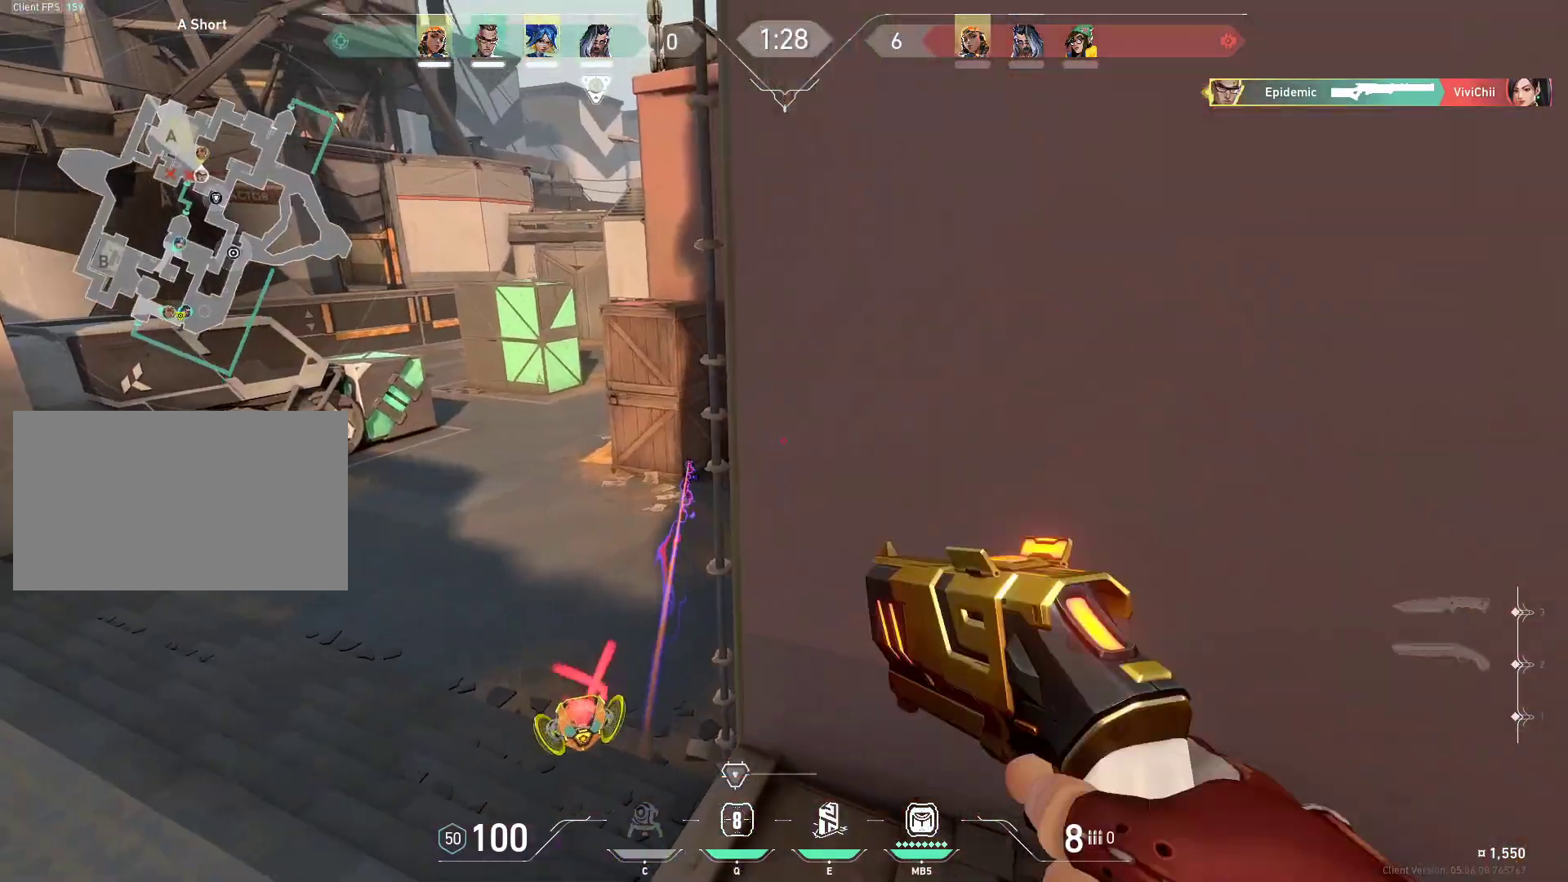
{"keys": ["d", "shift"], "mouse": [], "events": [[67, "w", "down"], [133, "shift", "up"], [200, "shift", "down"], [200, "w", "up"], [233, "shift", "up"], [300, "a", "up"], [433, "d", "down"], [467, "shift", "down"]]}
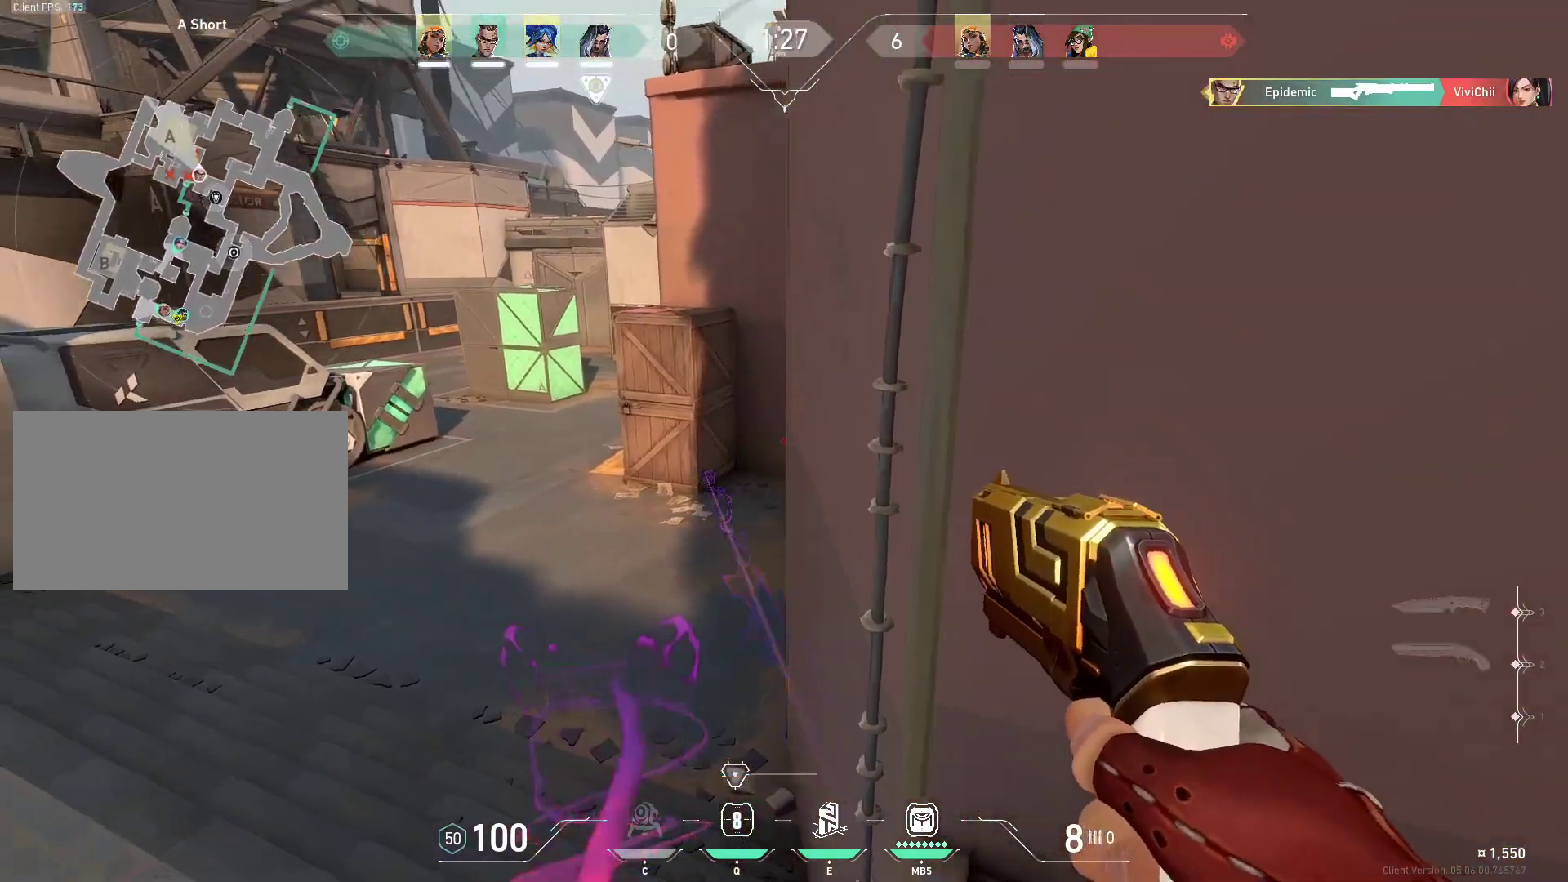
{"keys": ["shift", "w"], "mouse": [], "events": [[33, "mouse_left", "down"], [67, "w", "down"], [133, "mouse_left", "up"], [167, "d", "up"], [267, "3", "down"], [400, "3", "up"]]}
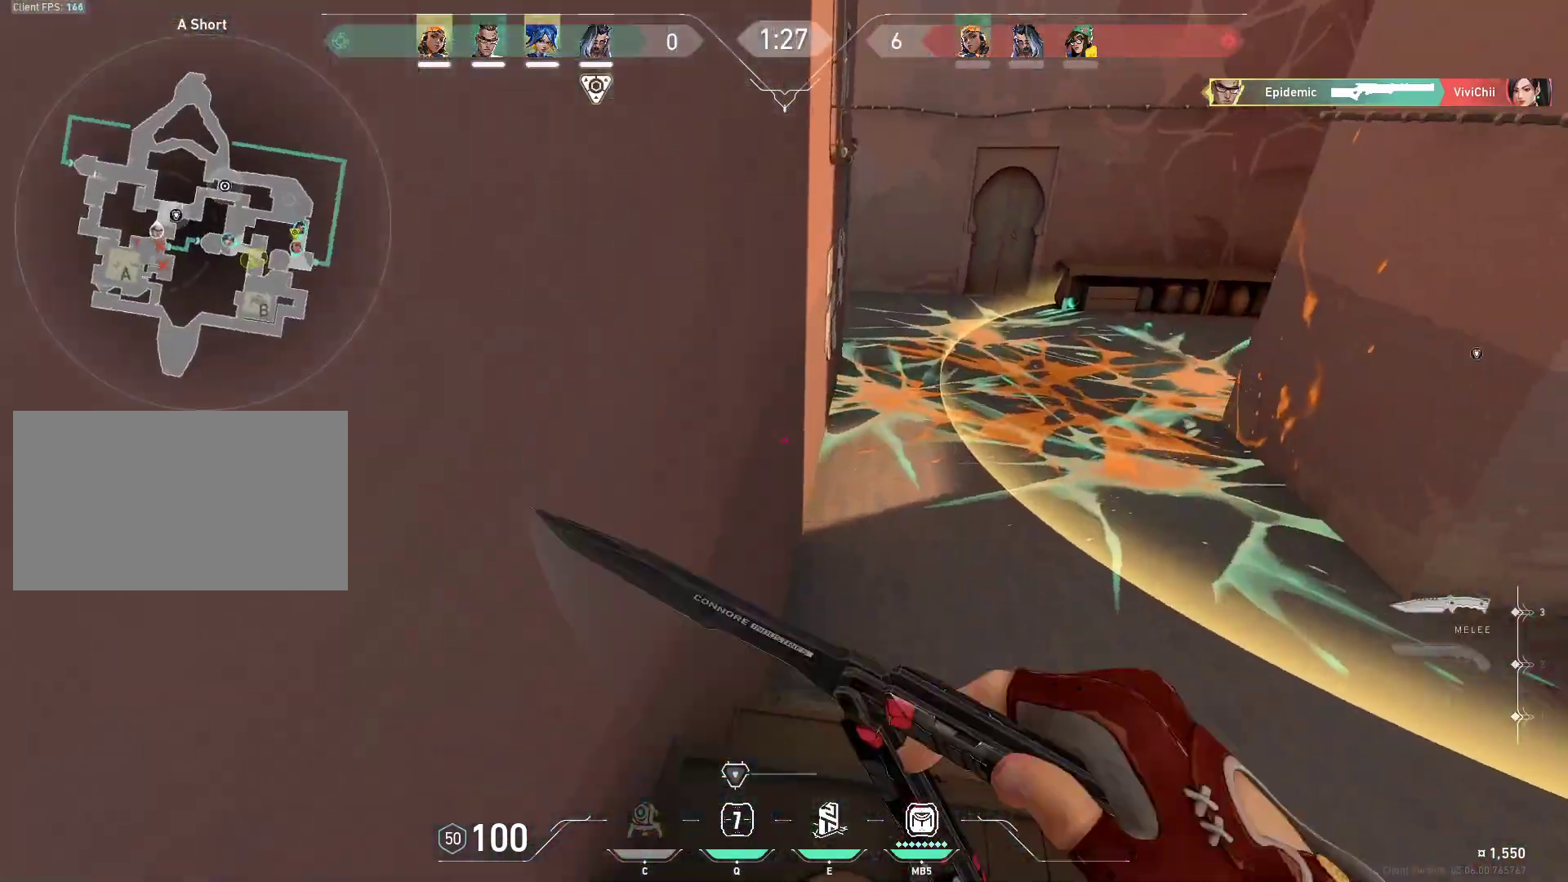
{"keys": ["a", "shift", "w"], "mouse": [], "events": [[100, "d", "down"], [100, "space", "down"], [233, "a", "down"], [267, "space", "up"], [367, "d", "up"]]}
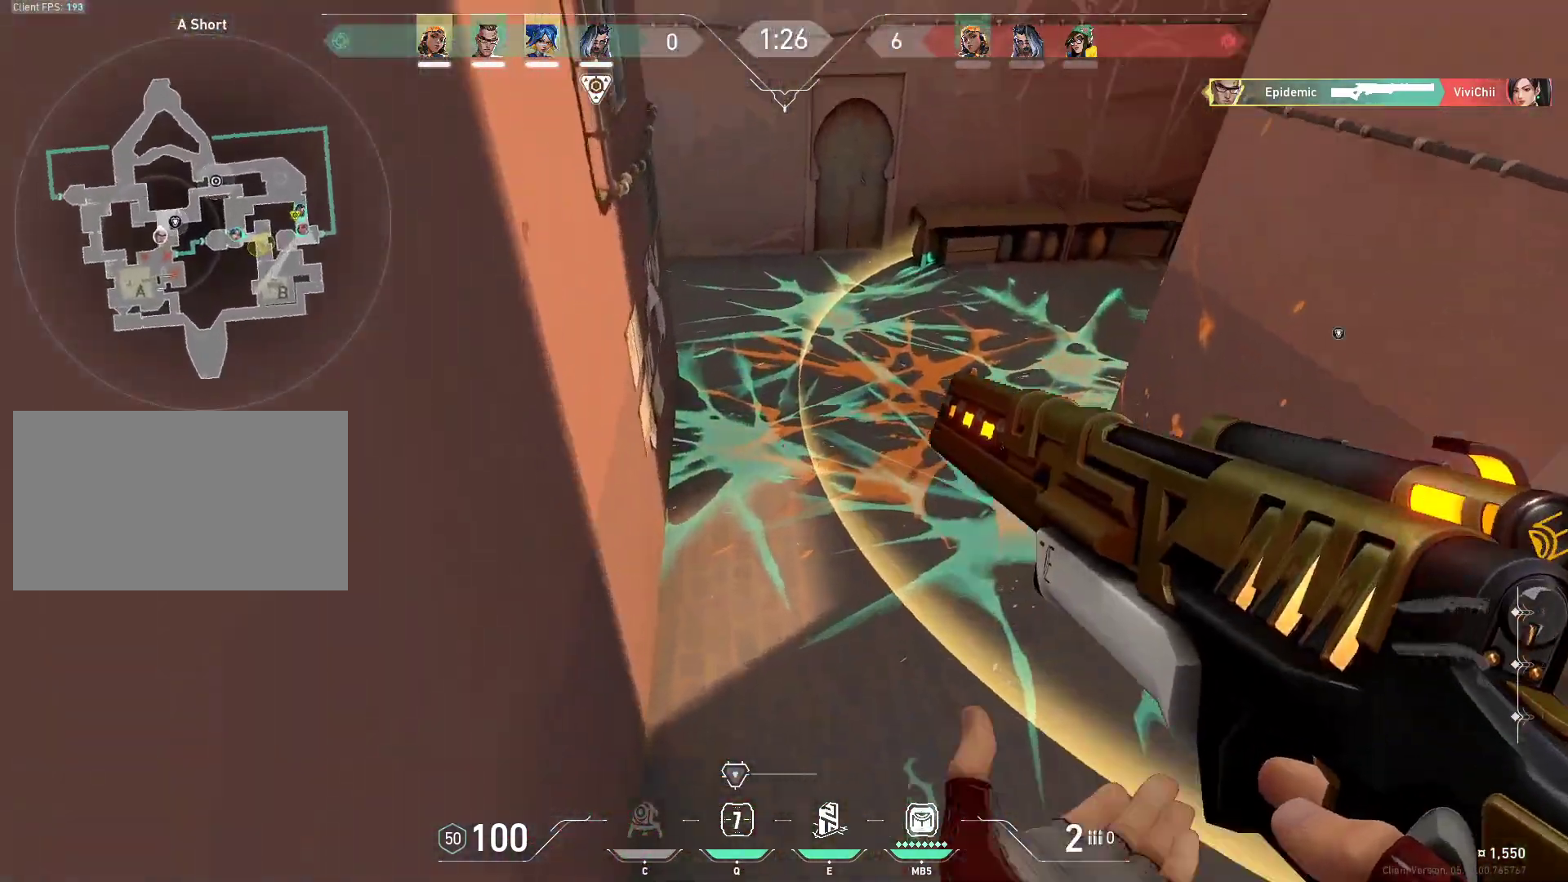
{"keys": ["a", "s", "shift"], "mouse": ["right"], "events": [[167, "w", "up"], [300, "s", "down"], [467, "mouse_right", "down"]]}
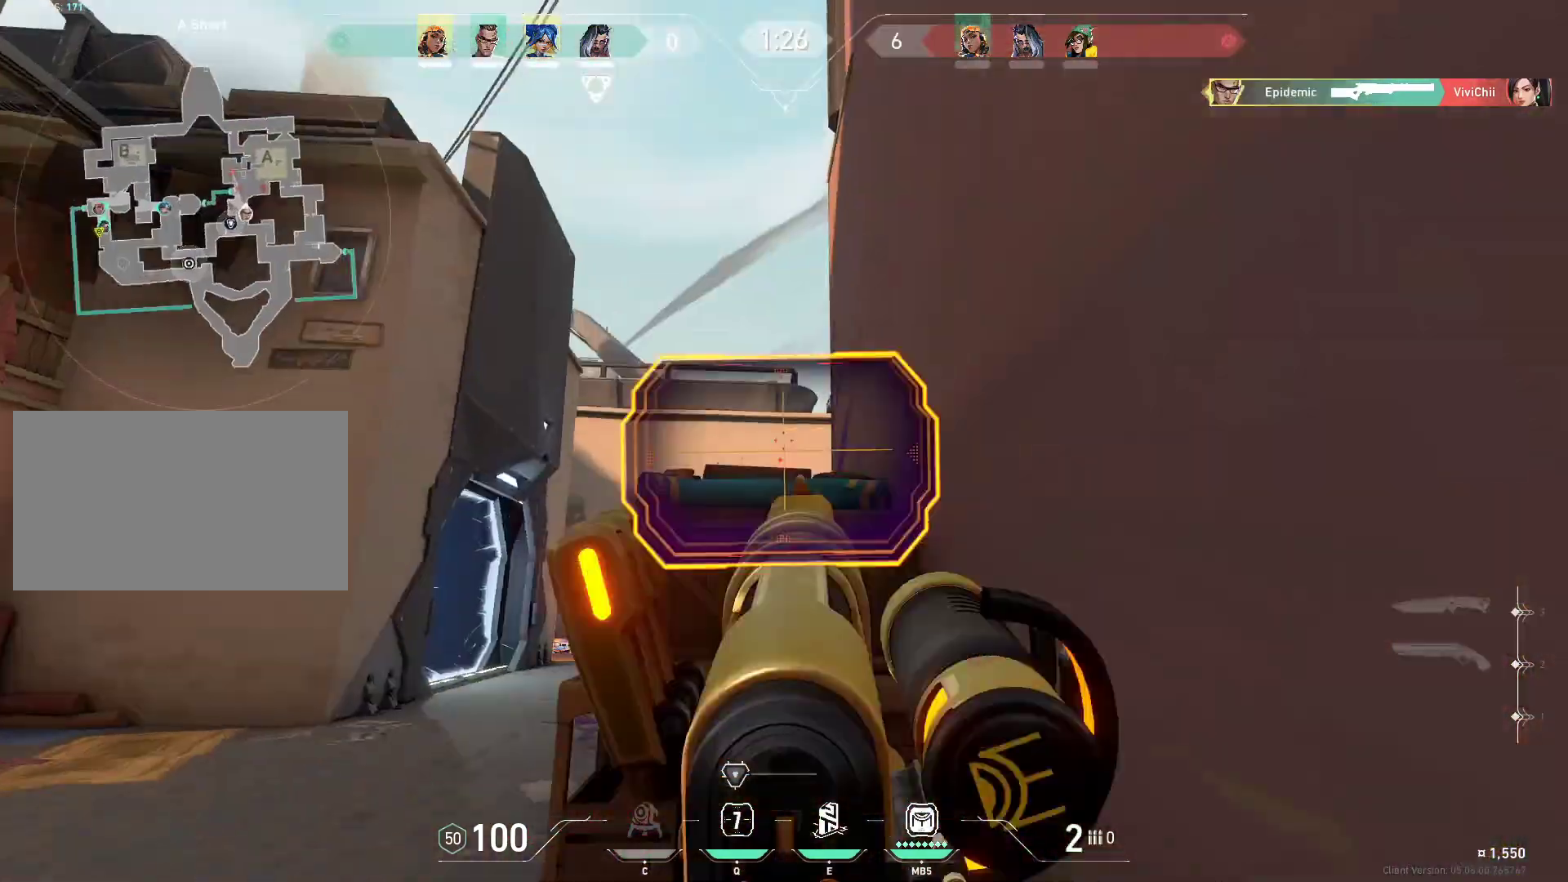
{"keys": ["s"], "mouse": ["right"], "events": [[367, "shift", "up"], [500, "a", "up"]]}